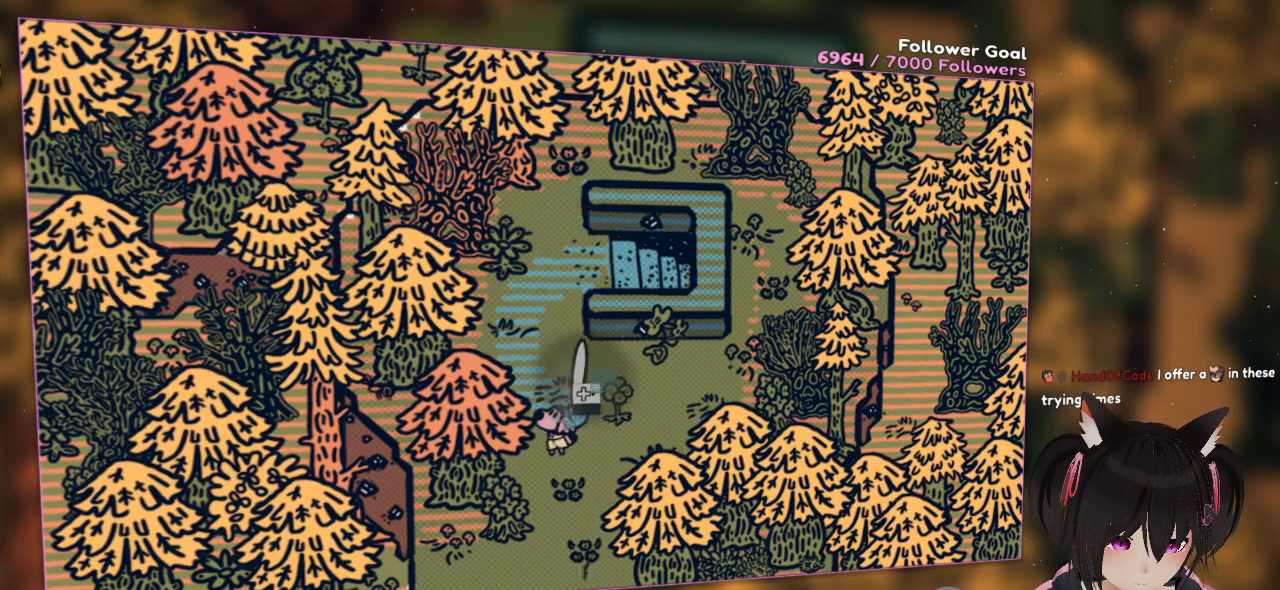
Gameplay with a controller (Nintendo layout); each line is a JSON object with the inputs held at the frame after it. "events" lists button and stick changes between this image and that frame as [ms after this image, input, new state], when the widget could be followed in between. Not read: L1 R1.
{"buttons": ["R2"], "left_stick": "center", "right_stick": "down", "events": [[233, "right_stick", "down"]]}
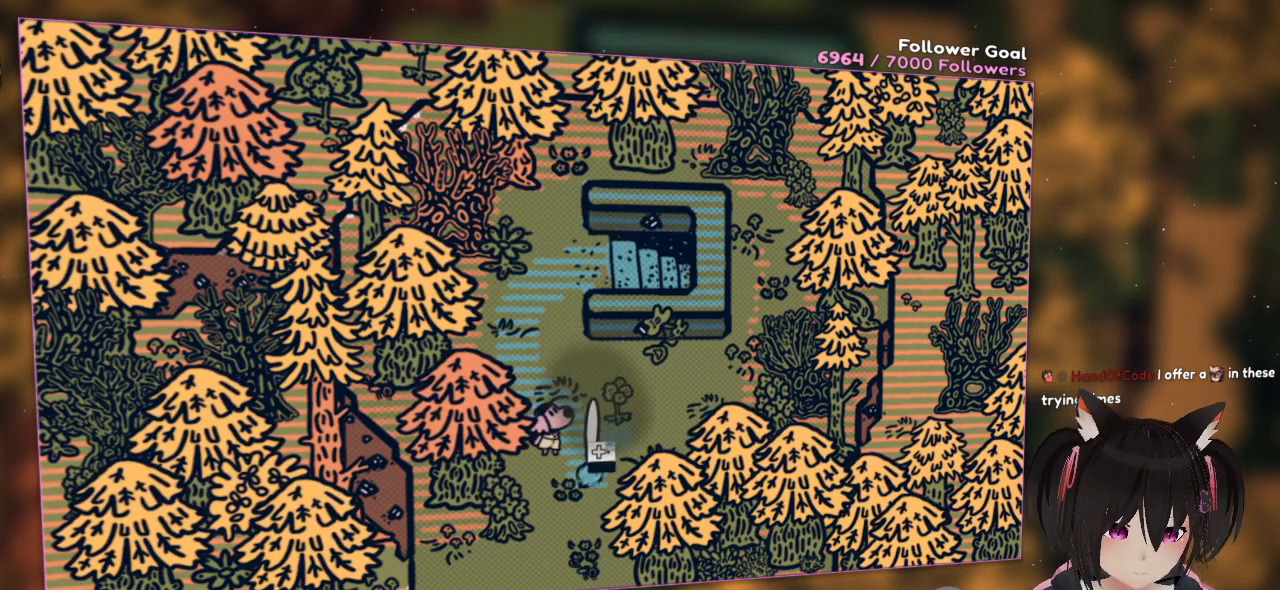
{"buttons": ["R2"], "left_stick": "center", "right_stick": "down", "events": []}
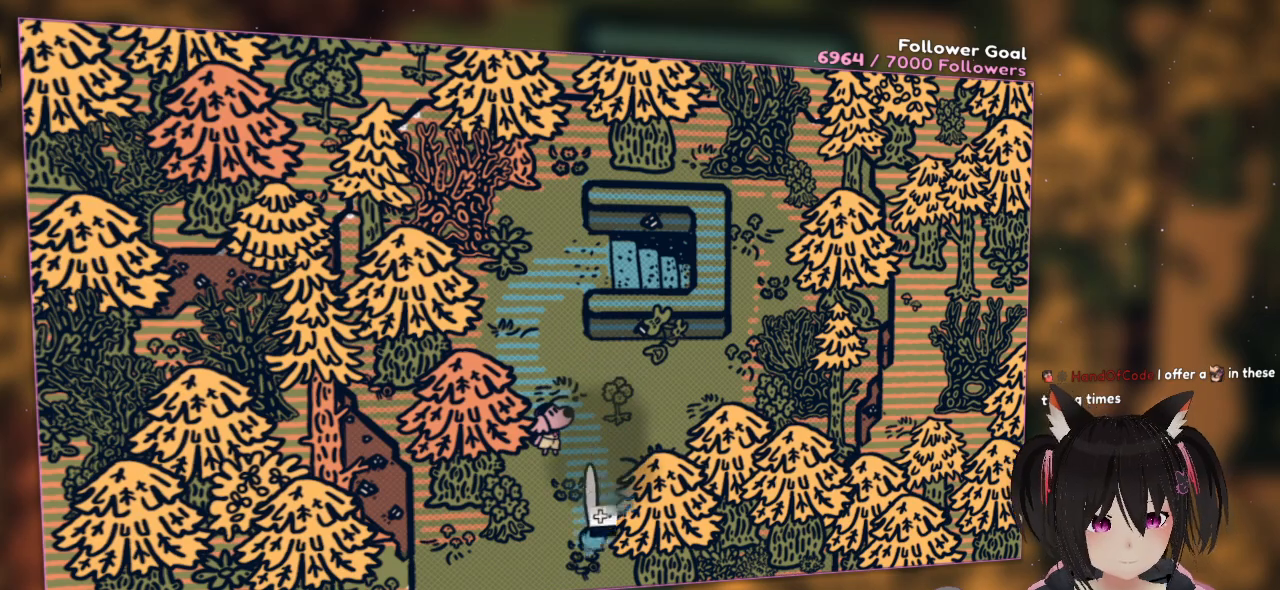
{"buttons": ["R2"], "left_stick": "center", "right_stick": "down", "events": []}
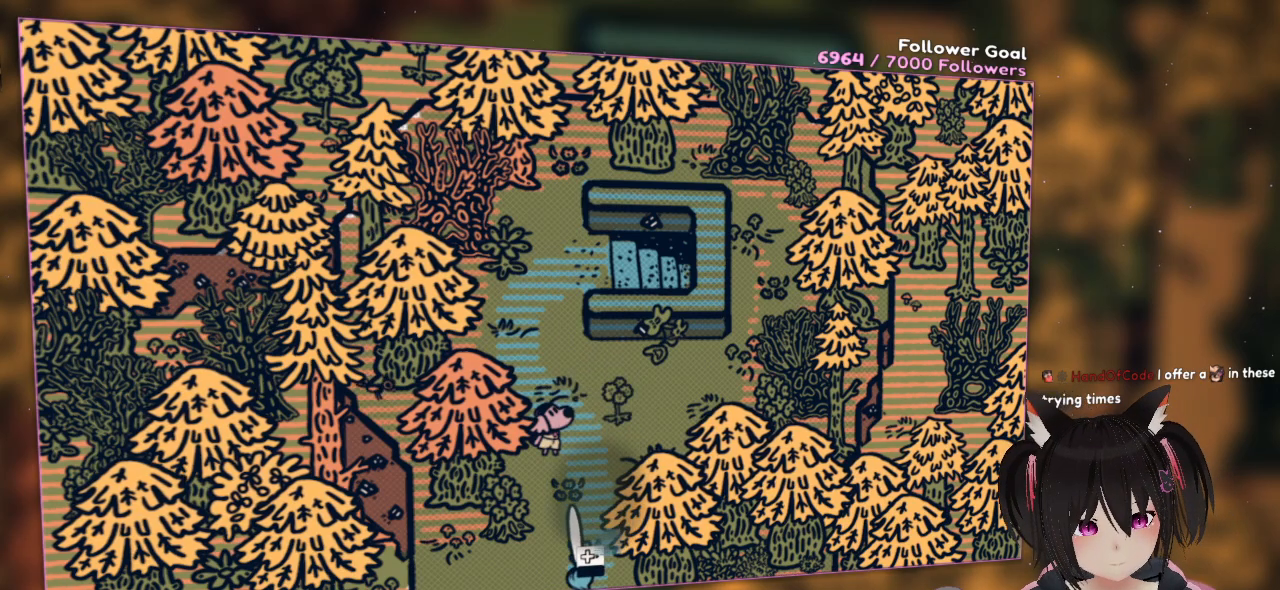
{"buttons": [], "left_stick": "center", "right_stick": "up", "events": [[233, "right_stick", "center"], [267, "R2", "up"], [483, "right_stick", "up"]]}
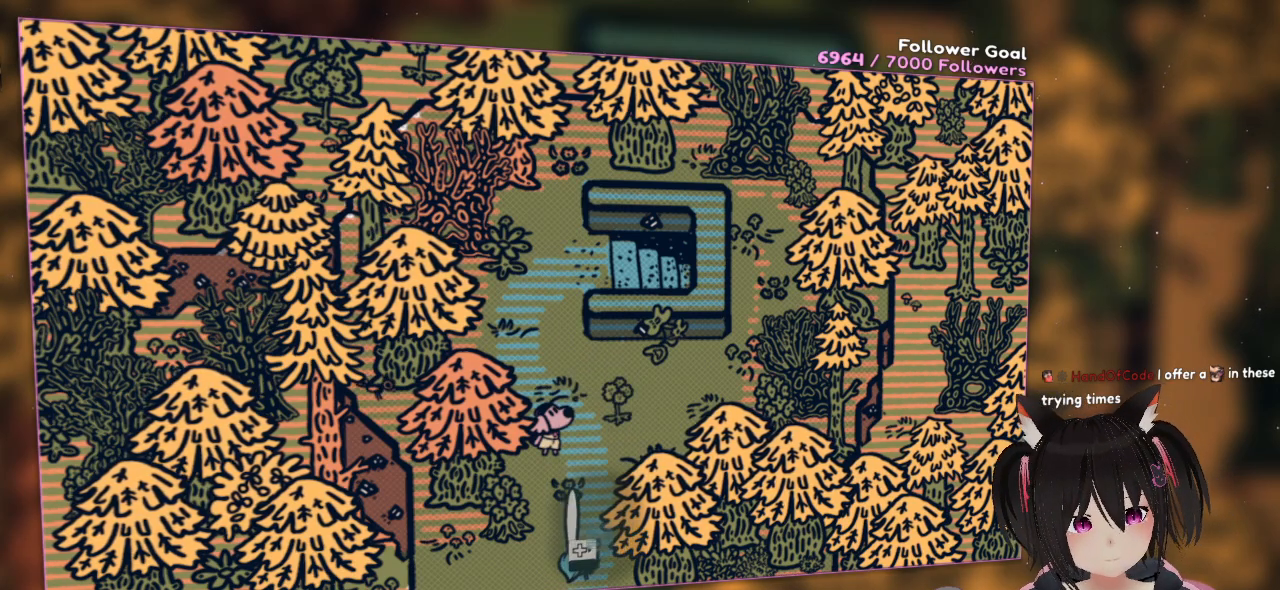
{"buttons": [], "left_stick": "right", "right_stick": "center", "events": [[250, "right_stick", "center"], [300, "left_stick", "right"]]}
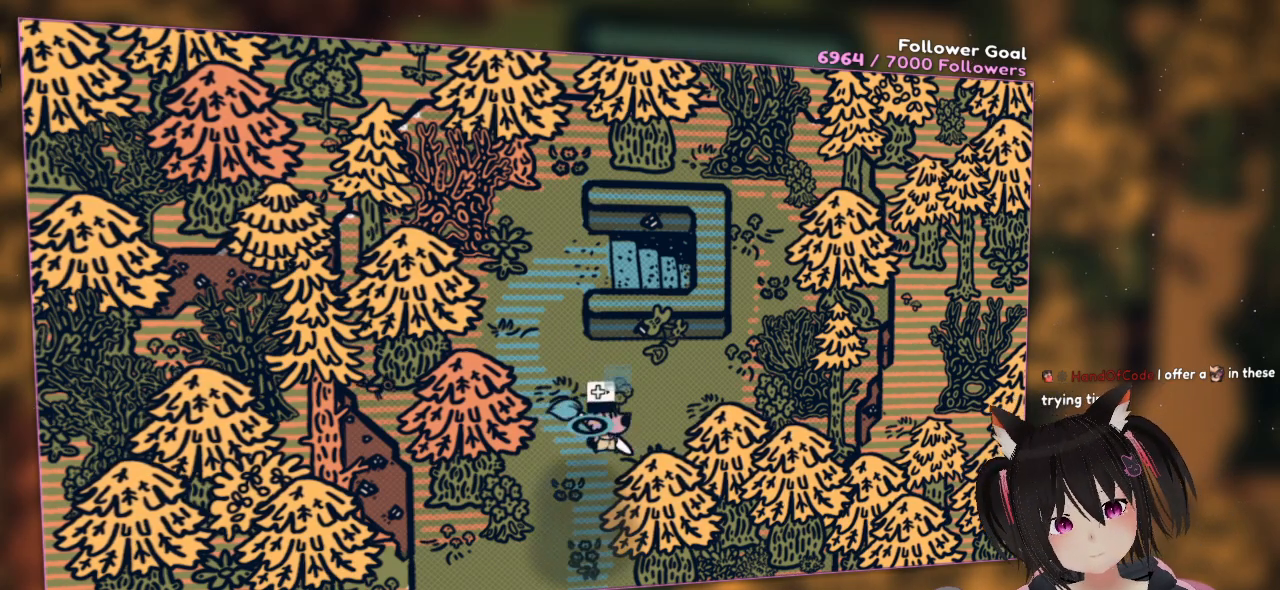
{"buttons": [], "left_stick": "down-left", "right_stick": "center", "events": [[33, "left_stick", "down-right"], [100, "right_stick", "right"], [267, "left_stick", "down"], [433, "left_stick", "down-left"], [500, "right_stick", "center"]]}
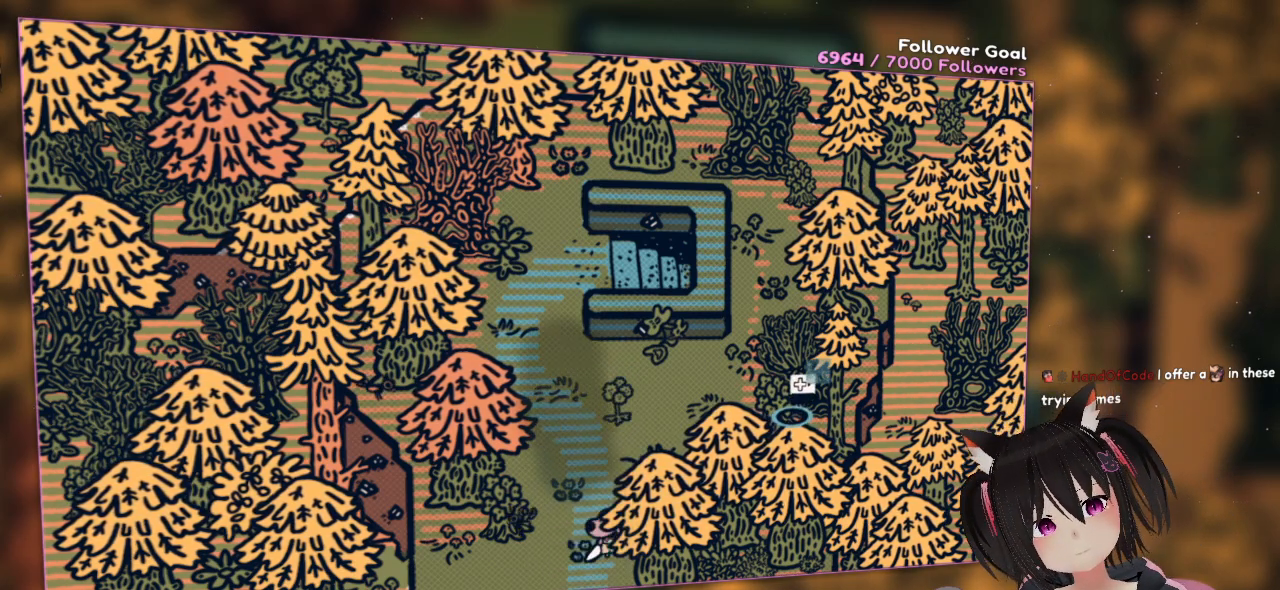
{"buttons": [], "left_stick": "down", "right_stick": "center", "events": [[200, "left_stick", "down"], [300, "left_stick", "down-right"], [500, "left_stick", "down"]]}
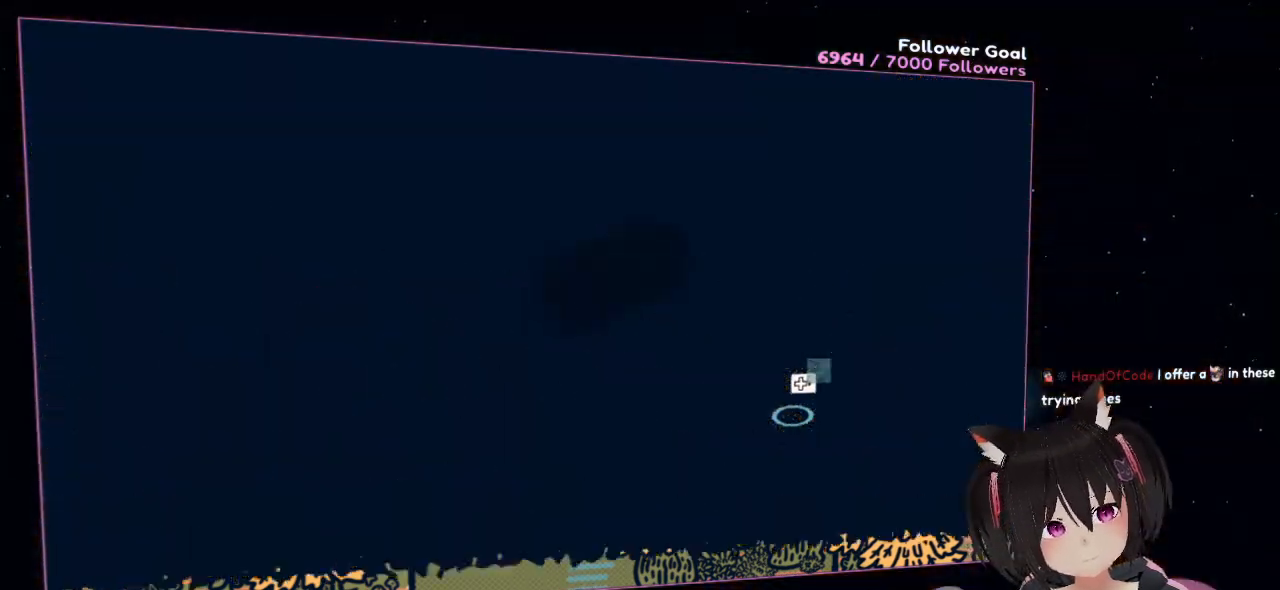
{"buttons": [], "left_stick": "center", "right_stick": "center", "events": [[167, "left_stick", "center"]]}
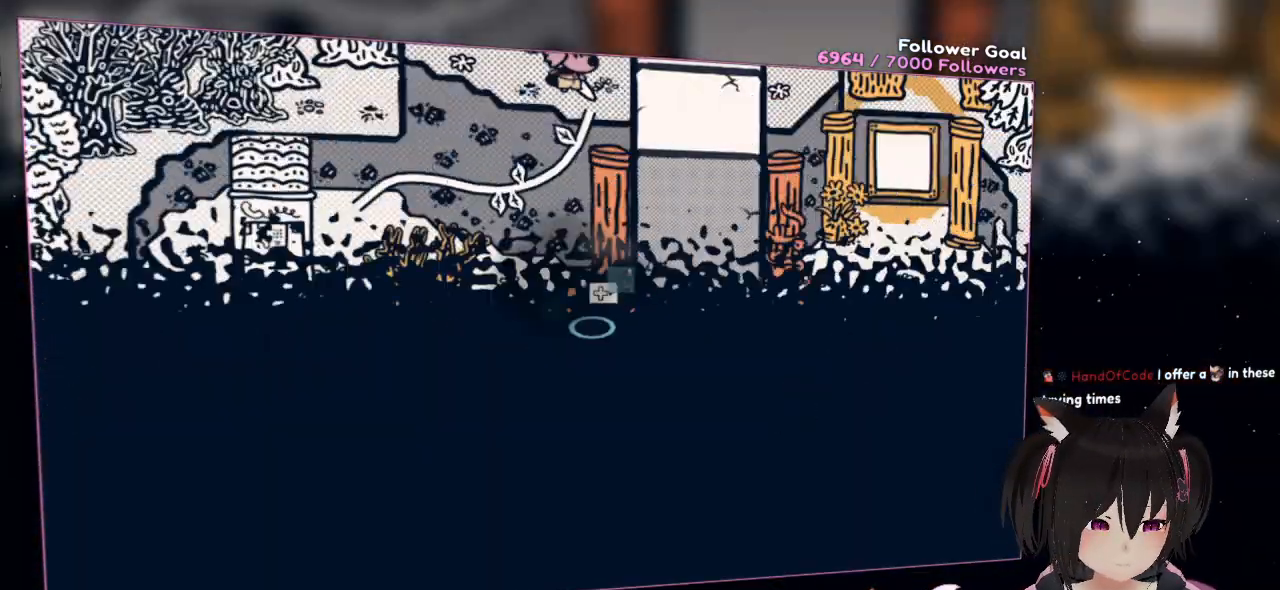
{"buttons": [], "left_stick": "center", "right_stick": "center", "events": []}
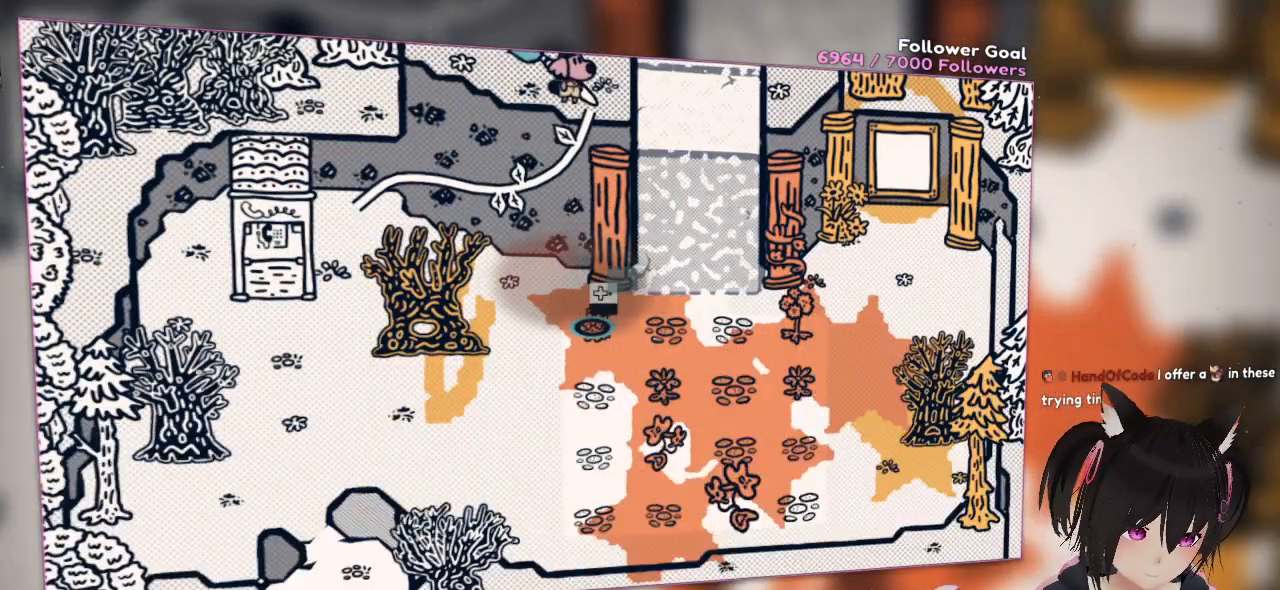
{"buttons": [], "left_stick": "center", "right_stick": "up", "events": [[450, "right_stick", "up"]]}
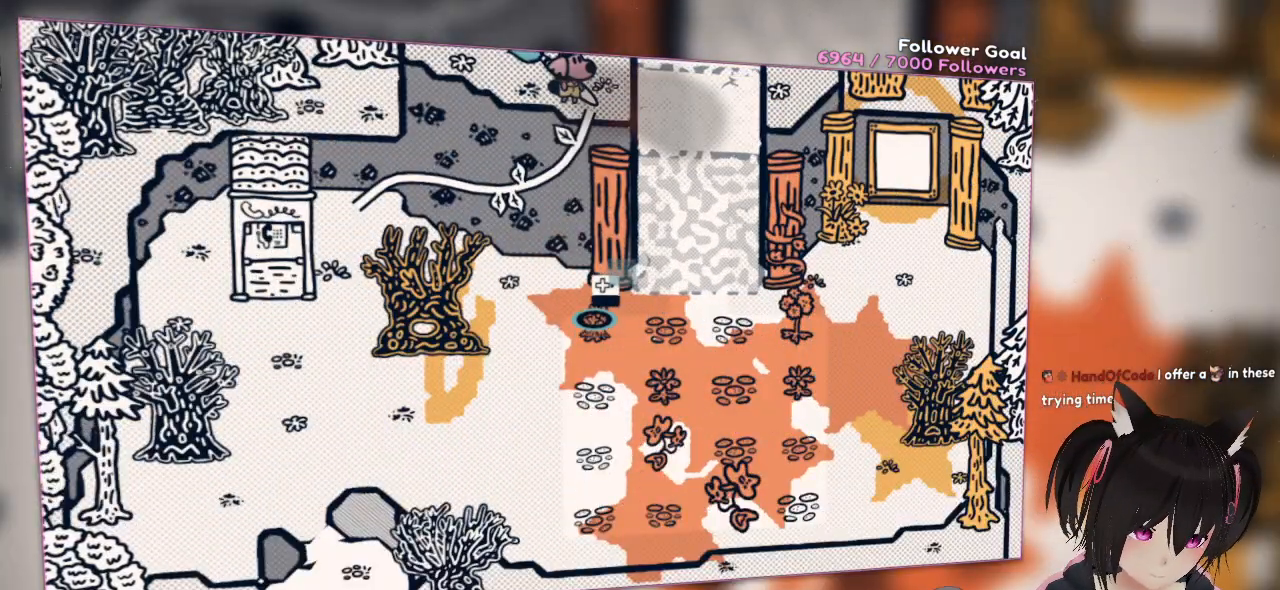
{"buttons": [], "left_stick": "center", "right_stick": "up-left", "events": [[317, "right_stick", "up-left"]]}
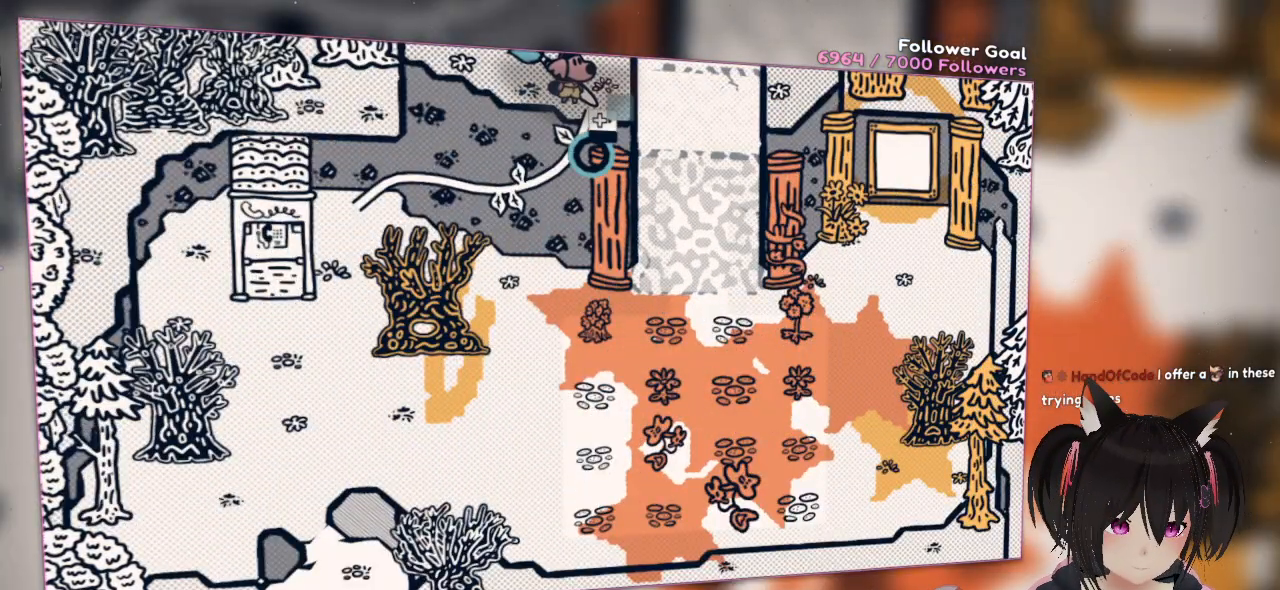
{"buttons": [], "left_stick": "center", "right_stick": "down-right", "events": [[283, "right_stick", "center"], [433, "right_stick", "down-right"]]}
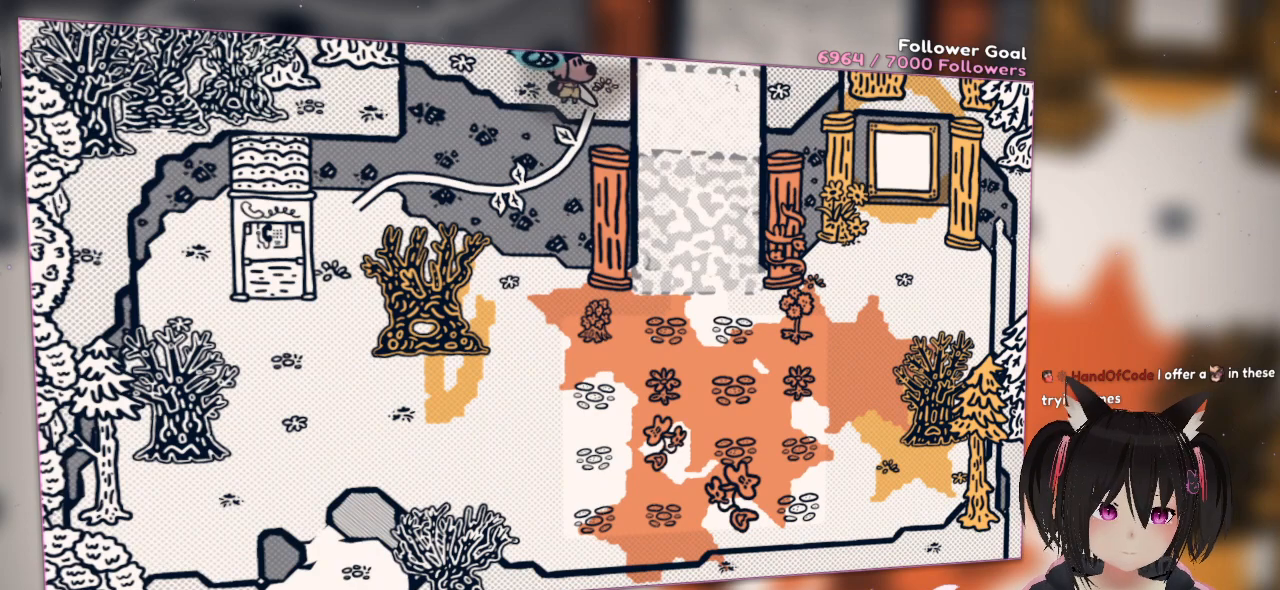
{"buttons": ["R2"], "left_stick": "center", "right_stick": "down", "events": [[133, "right_stick", "right"], [267, "right_stick", "center"], [417, "R2", "down"], [483, "right_stick", "down"]]}
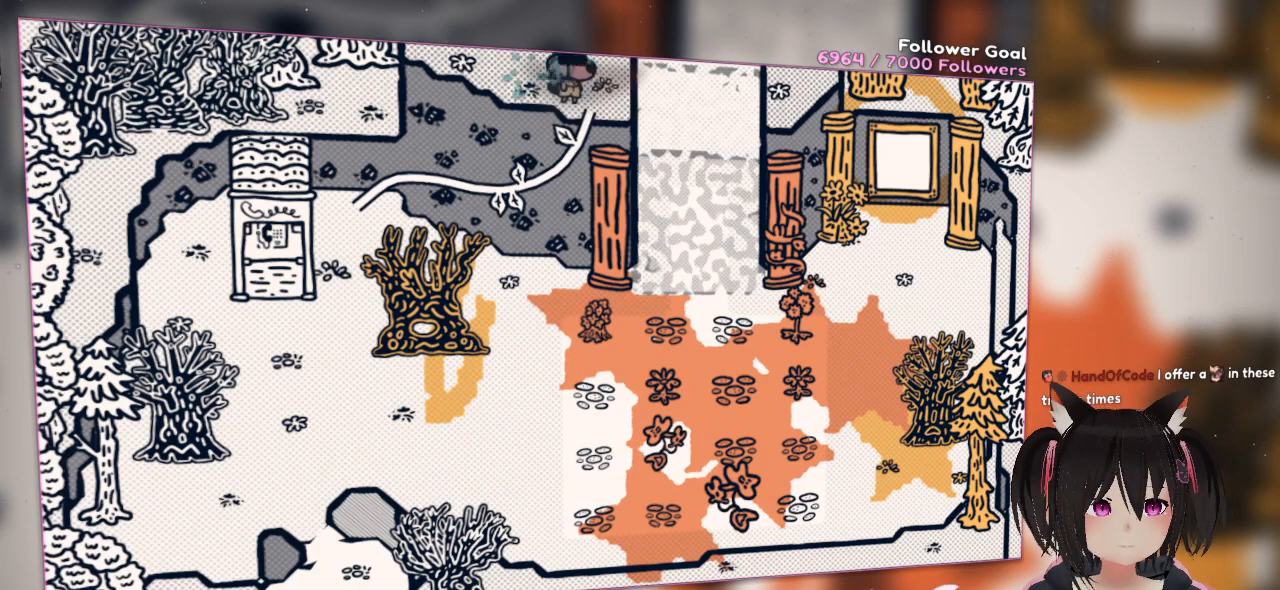
{"buttons": ["R2"], "left_stick": "center", "right_stick": "down-left", "events": [[383, "right_stick", "down-left"]]}
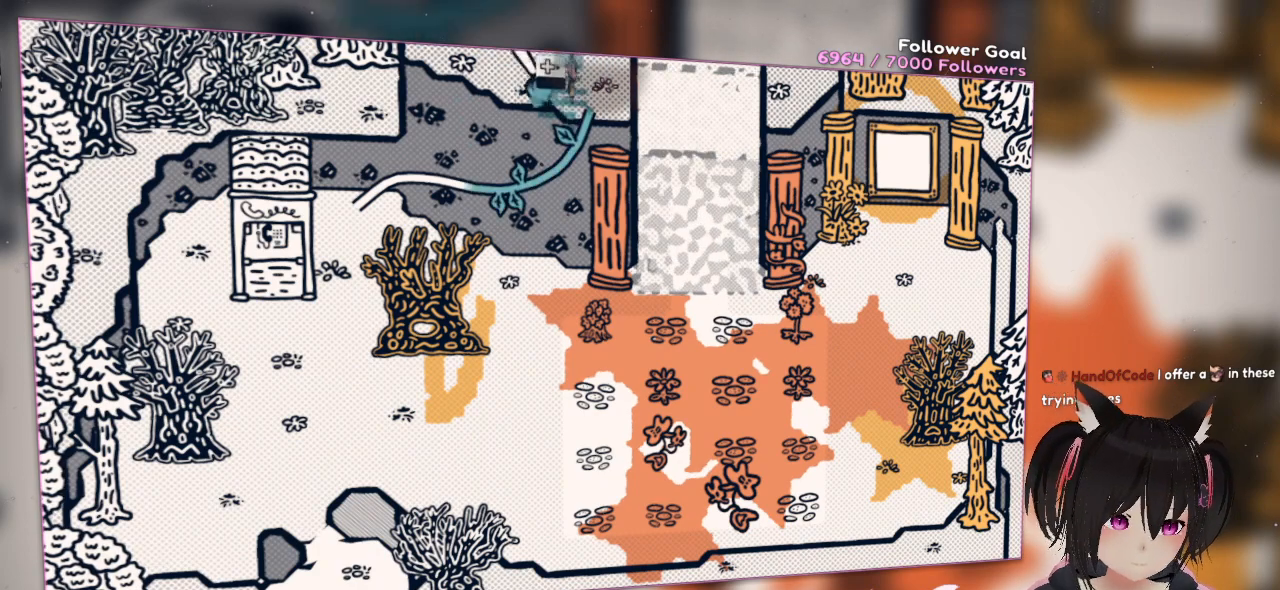
{"buttons": [], "left_stick": "center", "right_stick": "center", "events": [[217, "R2", "up"], [283, "right_stick", "center"]]}
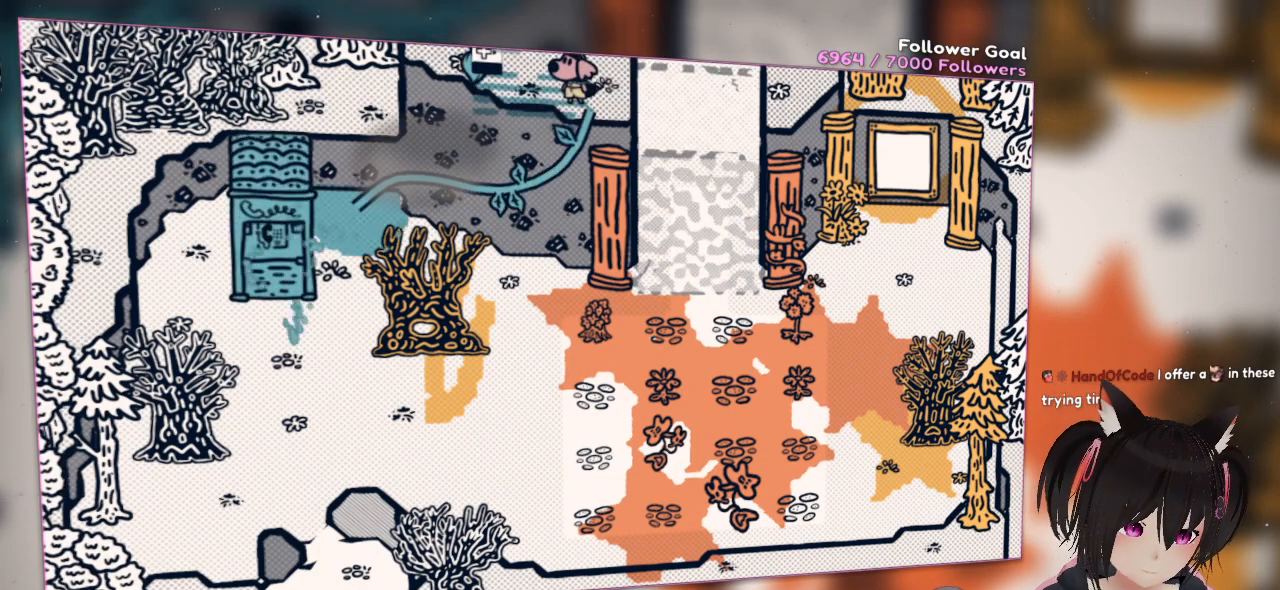
{"buttons": [], "left_stick": "down", "right_stick": "center", "events": [[217, "left_stick", "down"]]}
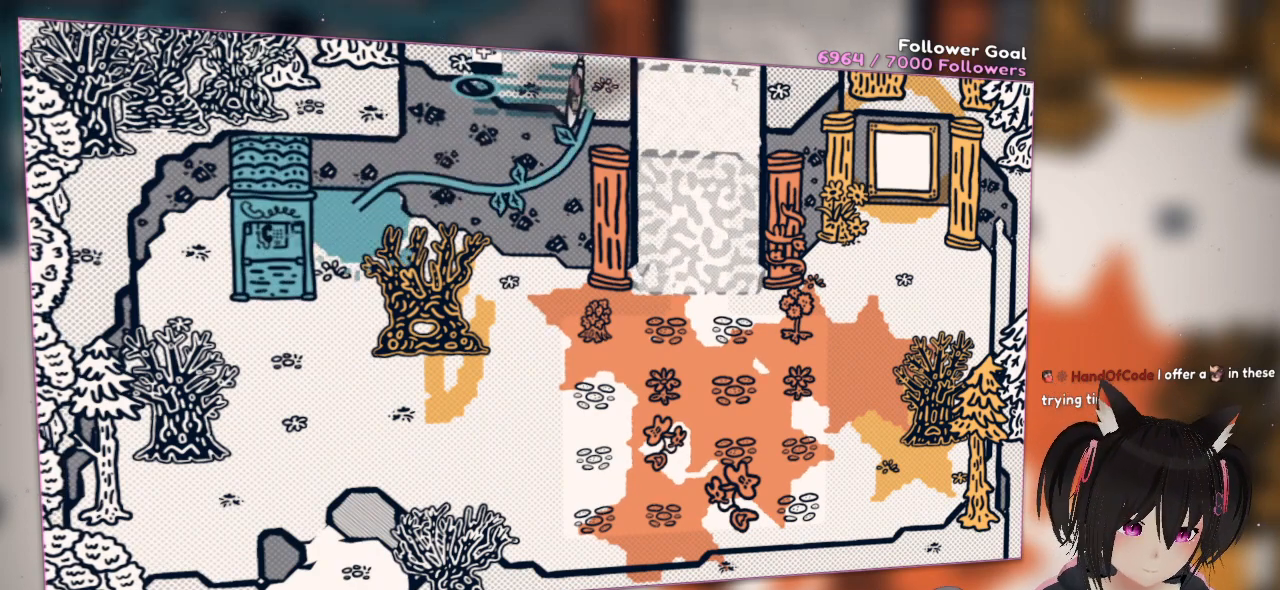
{"buttons": ["L2"], "left_stick": "center", "right_stick": "center", "events": [[450, "left_stick", "center"], [500, "L2", "down"]]}
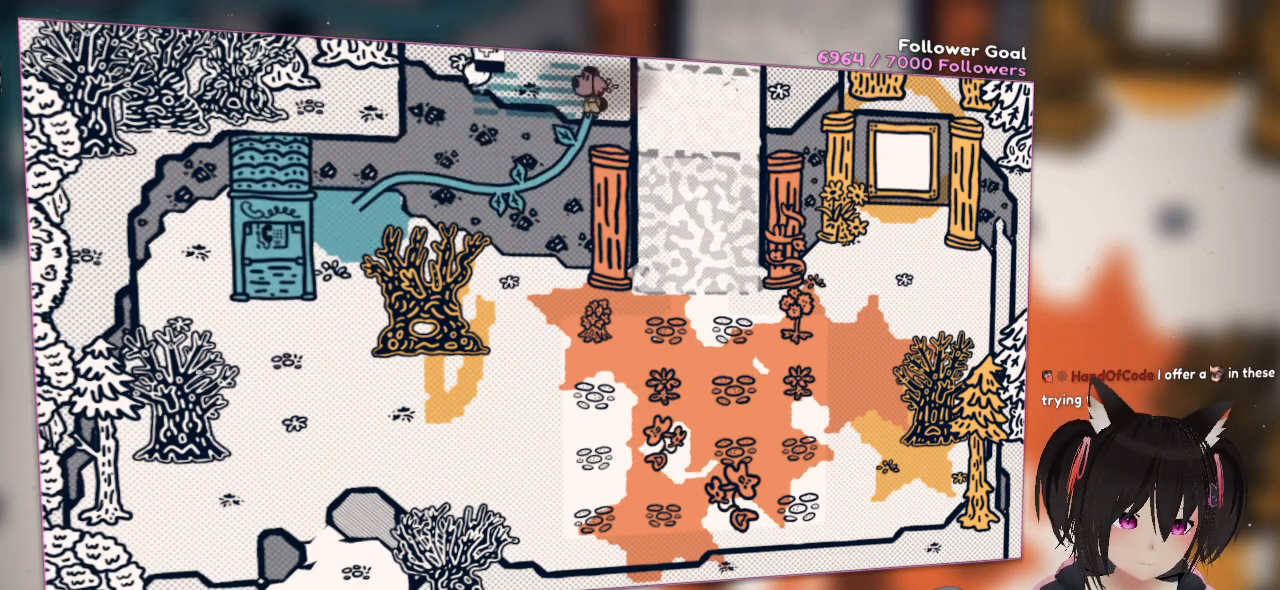
{"buttons": [], "left_stick": "down-left", "right_stick": "center", "events": [[167, "left_stick", "down"], [300, "left_stick", "down-left"], [500, "L2", "up"]]}
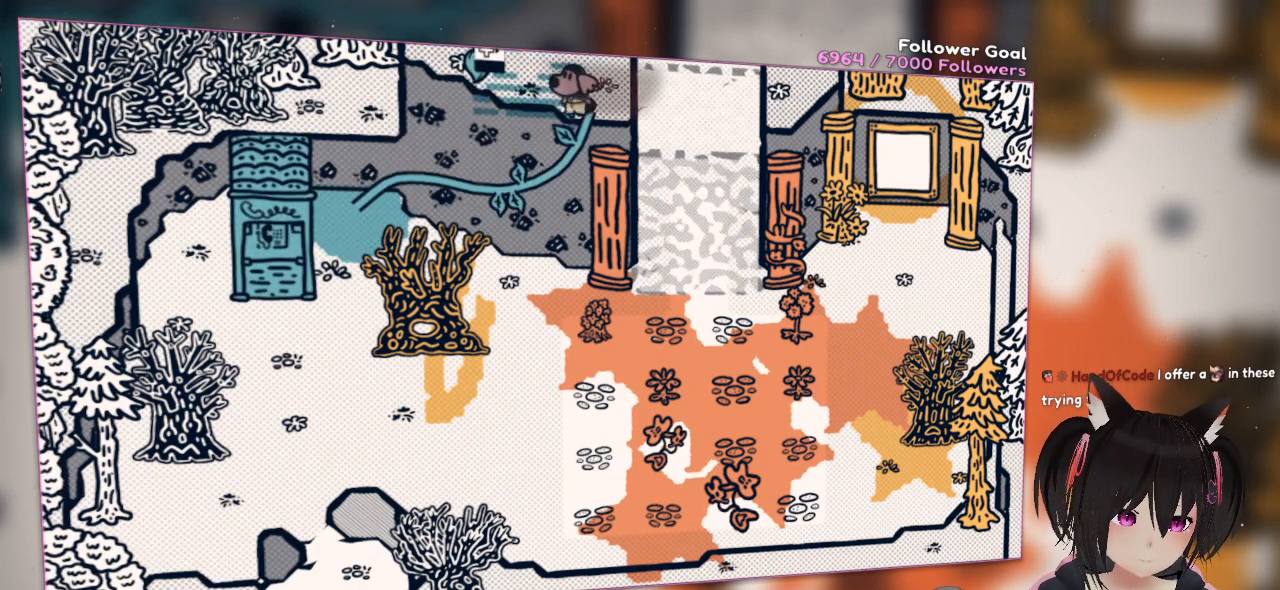
{"buttons": [], "left_stick": "center", "right_stick": "center", "events": [[100, "left_stick", "center"]]}